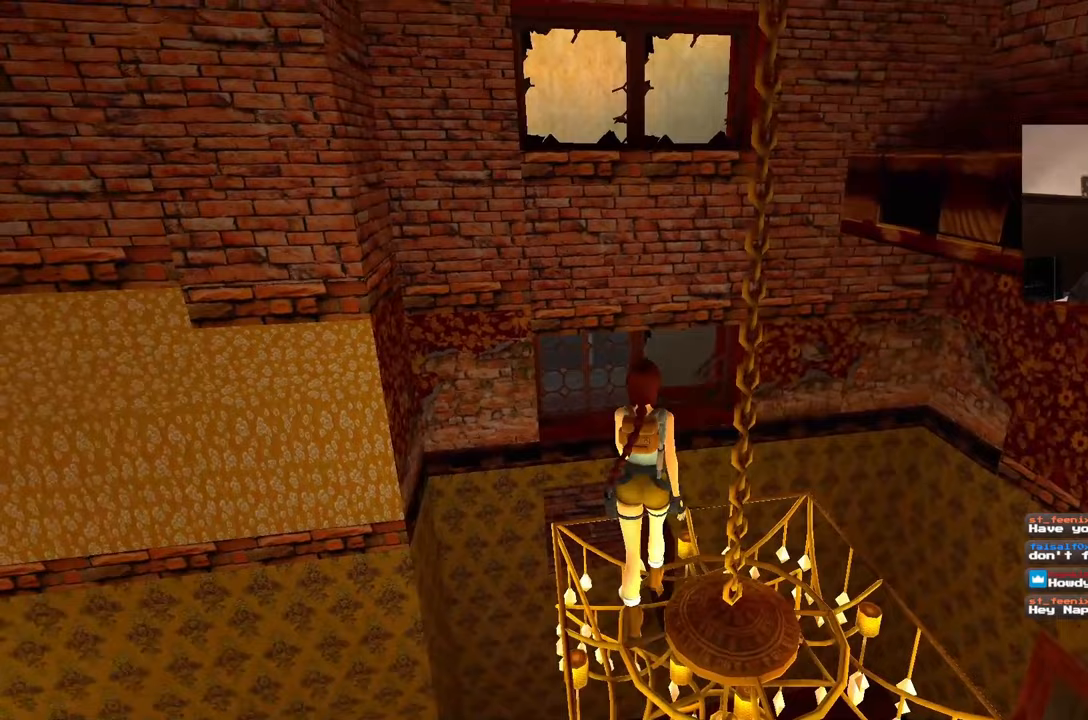
Gameplay with a controller (PlayStation layout); each line is a JSON object with the inputs held at the frame after it (dt_ms = milliseconds from this image to that frame). "events" lists button and stick changes between this image and that frame as [ms after this image, input, new state], when the widget could be followed in between. Not read: HOME L2 L3 R2 R3 SQUARE START.
{"dt_ms": 500, "buttons": [], "left_stick": "up", "right_stick": "center", "events": [[167, "right_stick", "left"], [267, "right_stick", "center"]]}
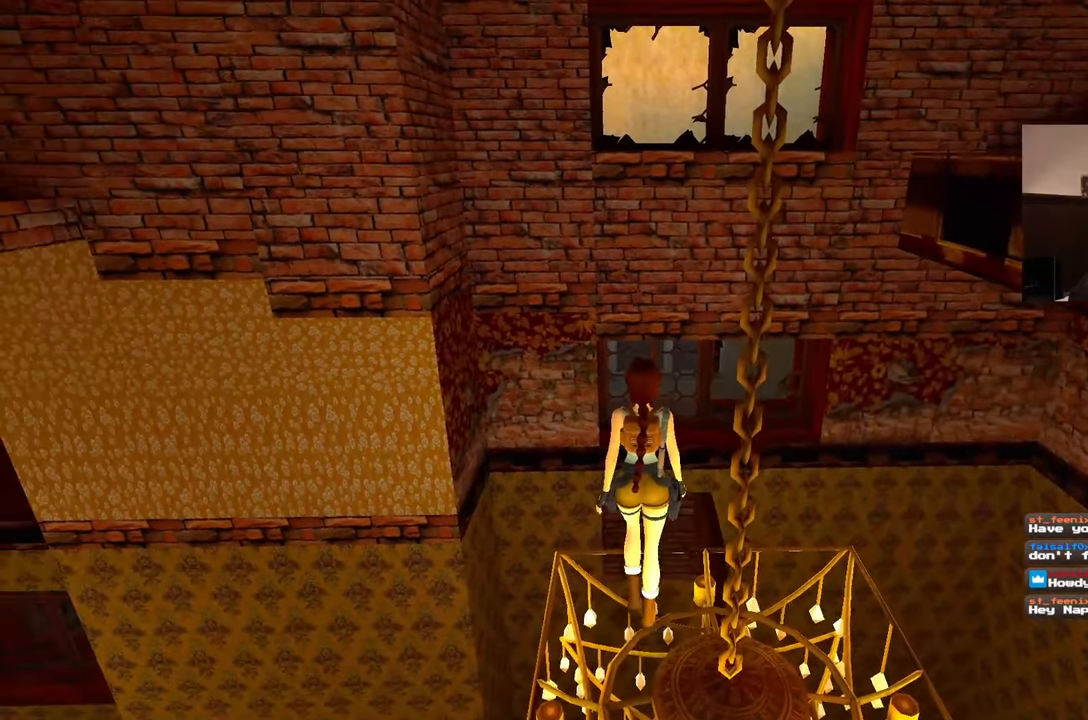
{"dt_ms": 500, "buttons": [], "left_stick": "up", "right_stick": "center"}
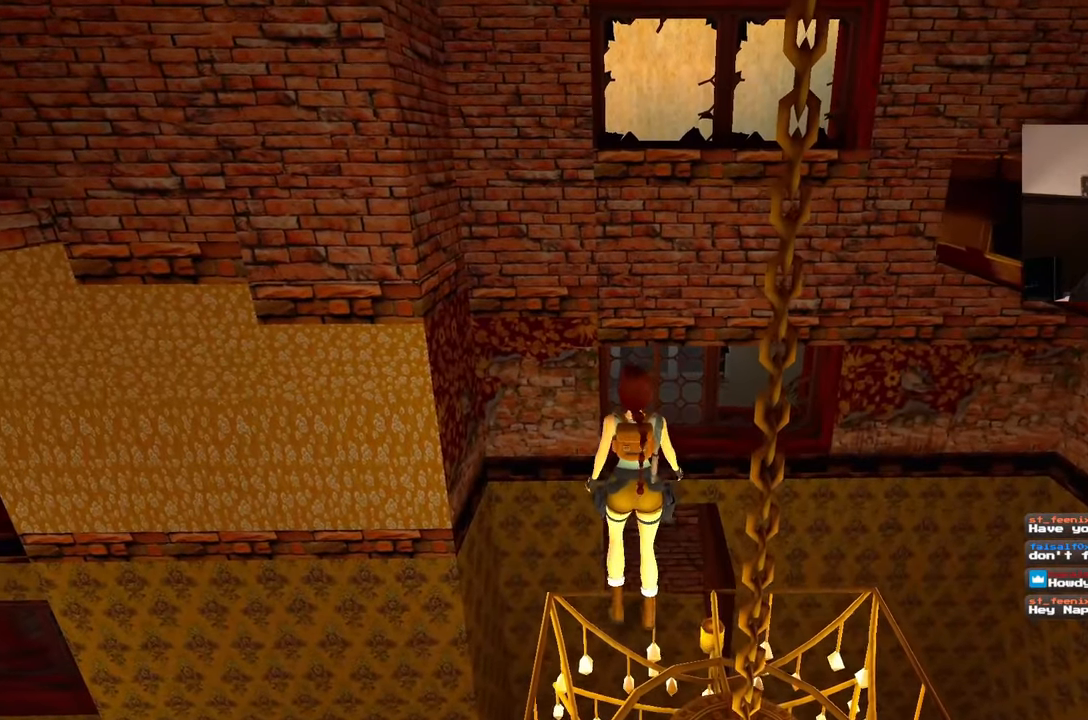
{"dt_ms": 500, "buttons": [], "left_stick": "center", "right_stick": "center", "events": [[233, "left_stick", "center"]]}
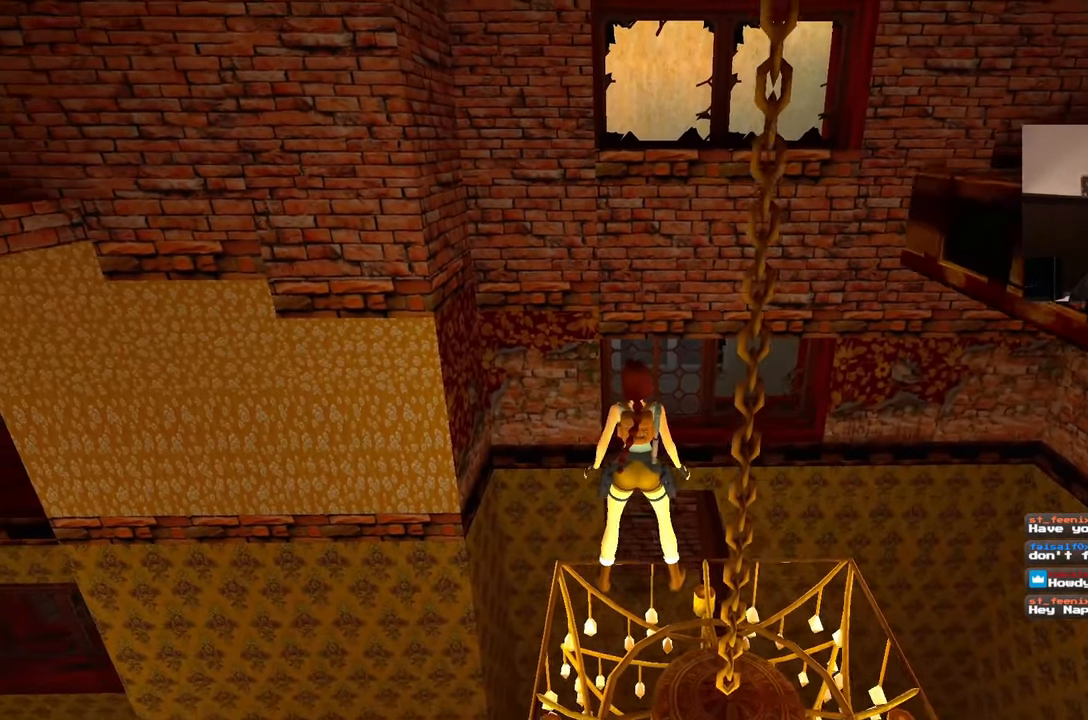
{"dt_ms": 500, "buttons": [], "left_stick": "center", "right_stick": "center", "events": []}
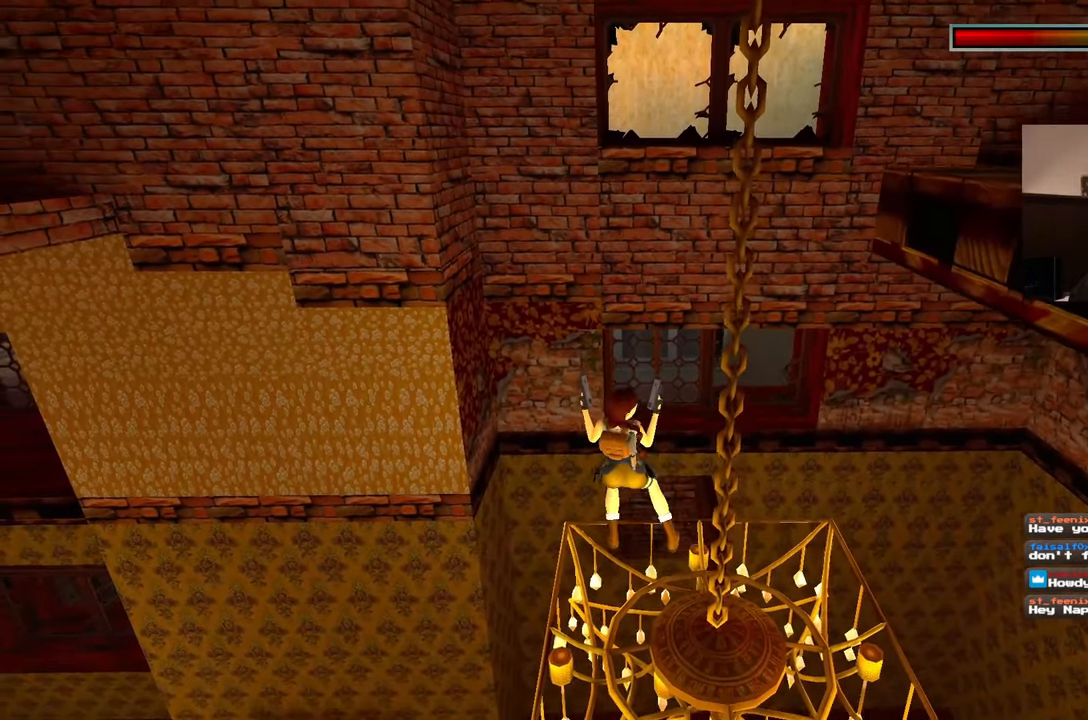
{"dt_ms": 500, "buttons": [], "left_stick": "center", "right_stick": "center", "events": []}
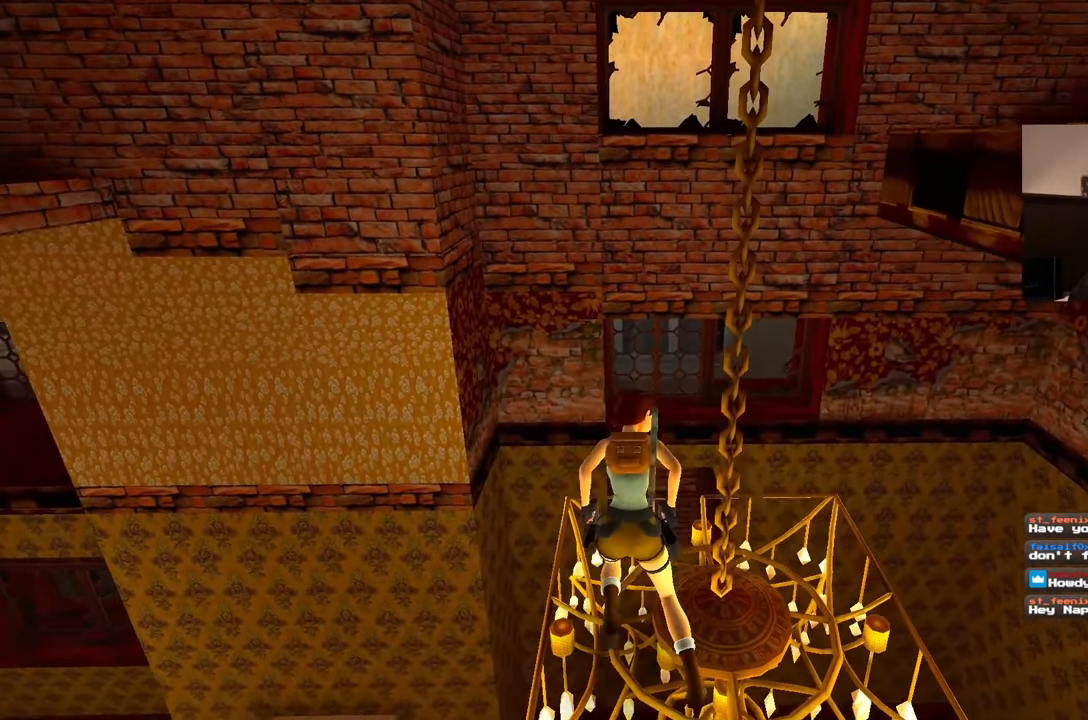
{"dt_ms": 500, "buttons": [], "left_stick": "up", "right_stick": "center", "events": [[300, "left_stick", "up"]]}
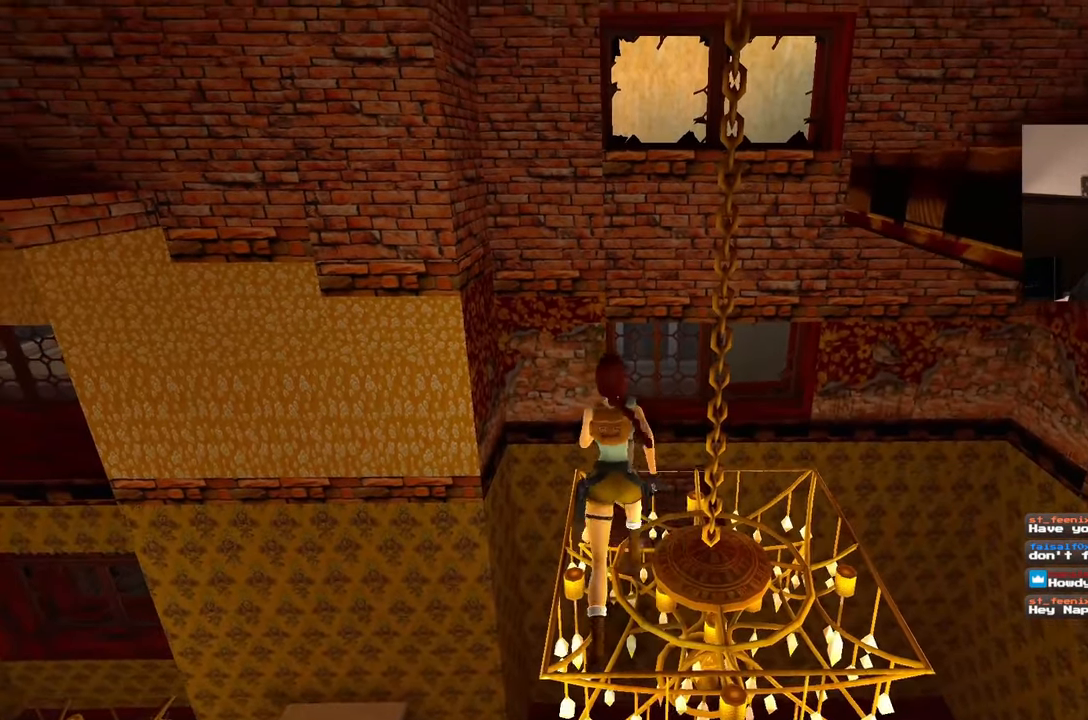
{"dt_ms": 500, "buttons": [], "left_stick": "up", "right_stick": "center", "events": []}
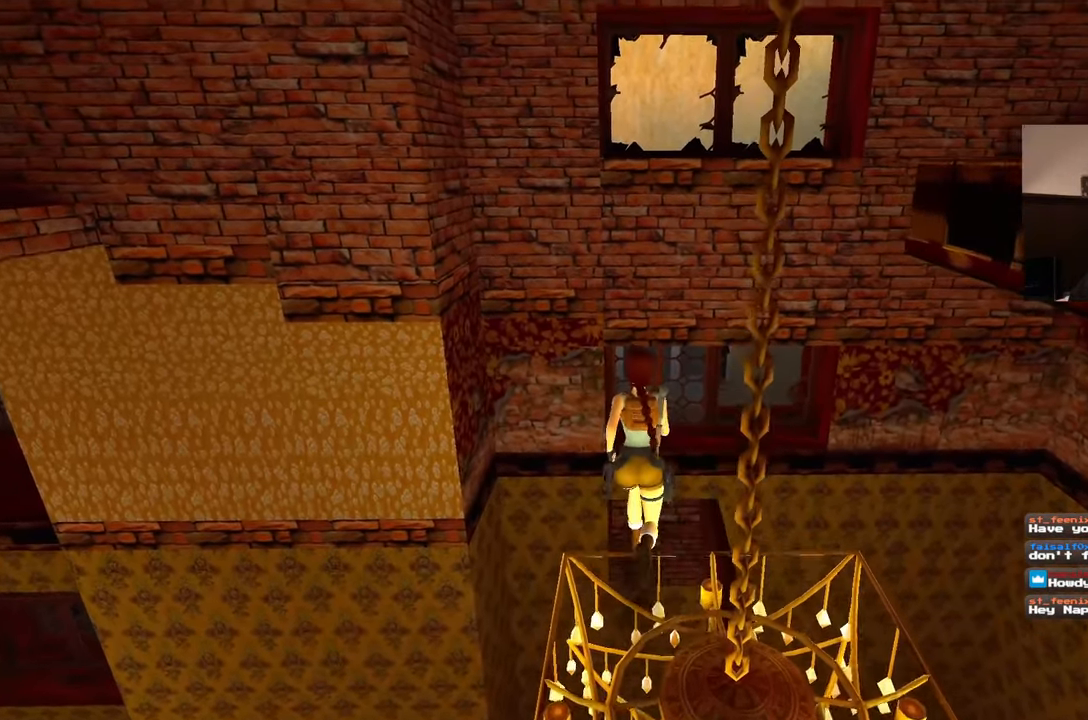
{"dt_ms": 500, "buttons": [], "left_stick": "center", "right_stick": "center"}
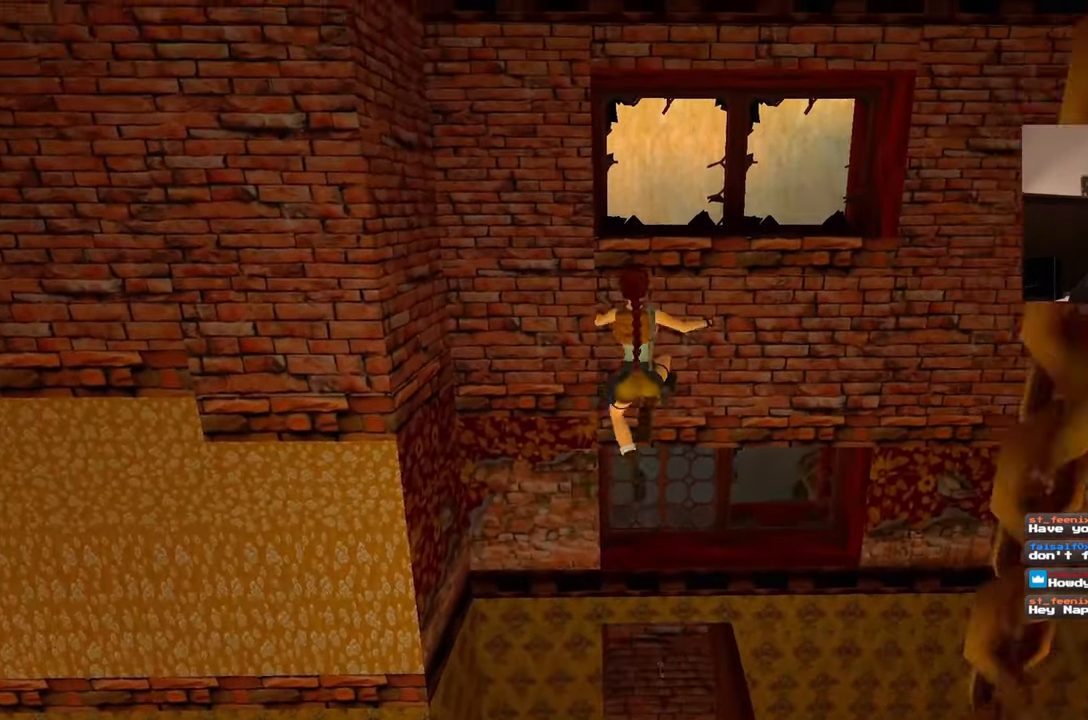
{"dt_ms": 500, "buttons": [], "left_stick": "center", "right_stick": "center", "events": [[450, "DPAD_DOWN", "down"], [500, "DPAD_DOWN", "up"]]}
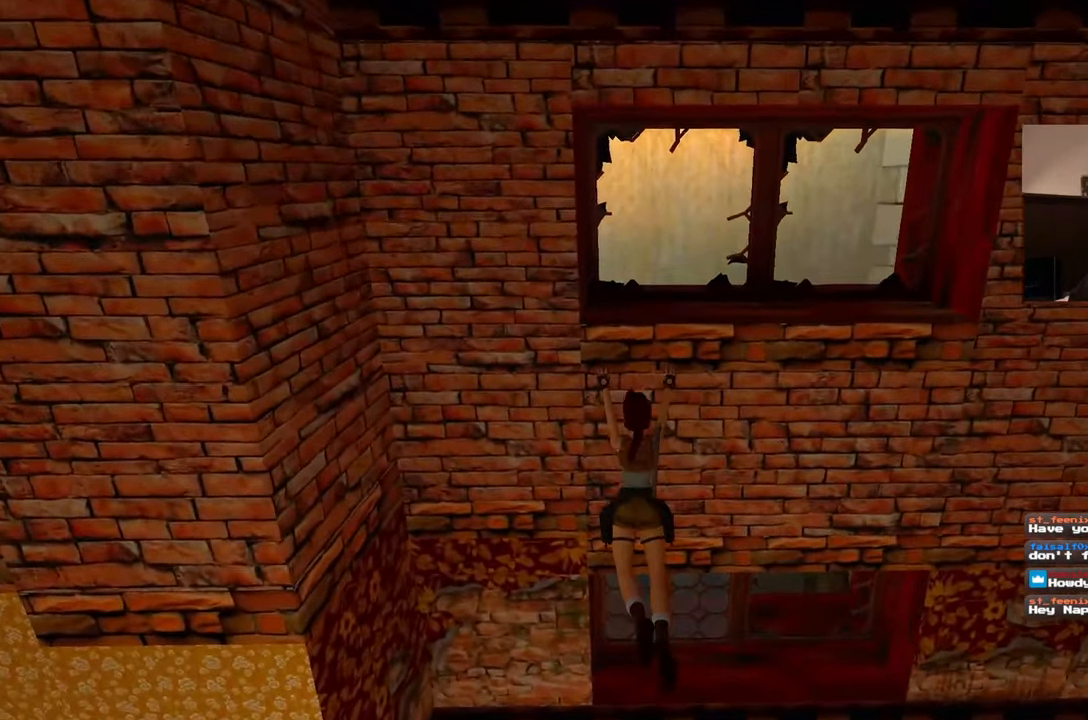
{"dt_ms": 500, "buttons": [], "left_stick": "center", "right_stick": "center", "events": [[200, "DPAD_DOWN", "down"], [267, "DPAD_DOWN", "up"]]}
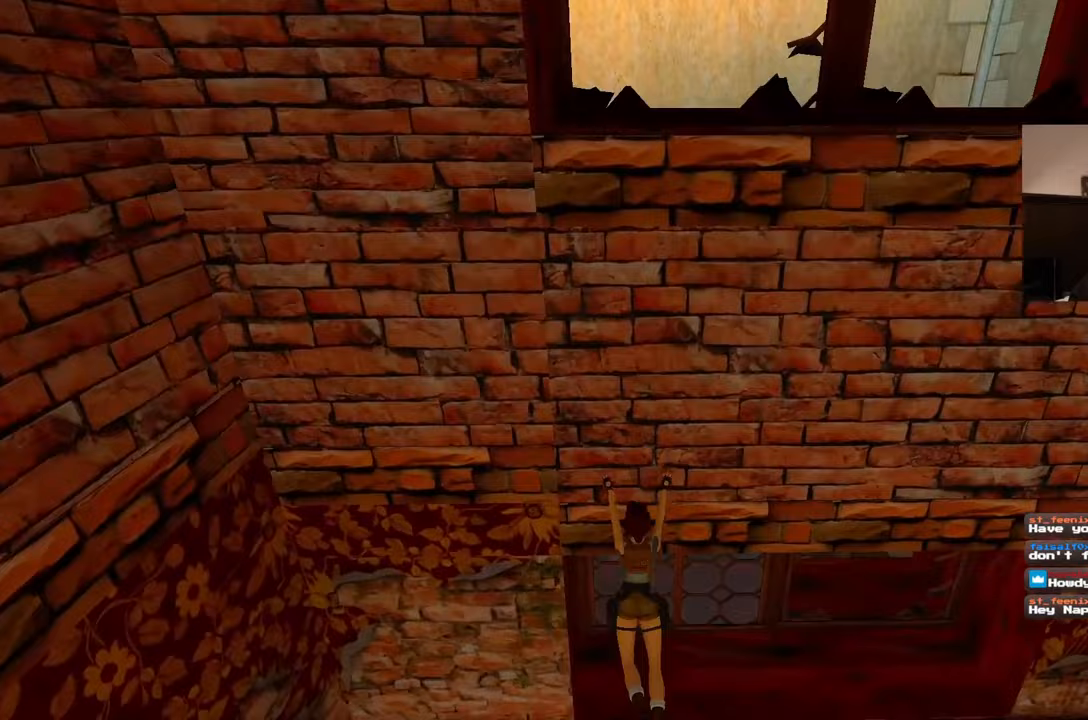
{"dt_ms": 500, "buttons": ["CIRCLE"], "left_stick": "center", "right_stick": "center"}
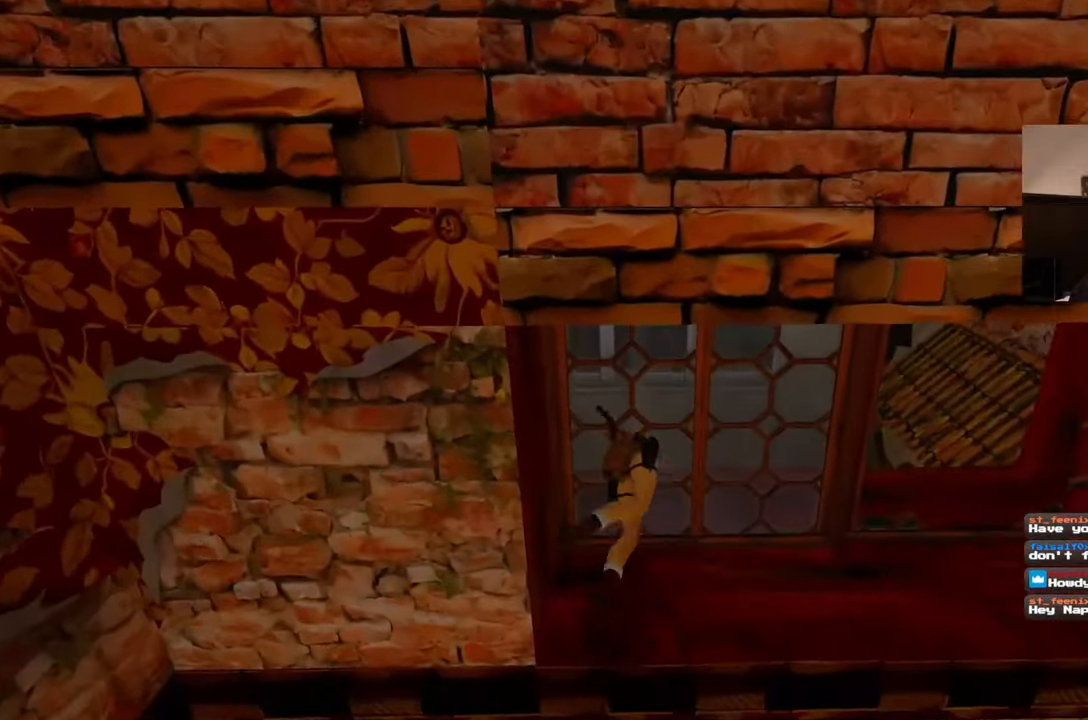
{"dt_ms": 500, "buttons": [], "left_stick": "center", "right_stick": "center", "events": [[17, "CIRCLE", "up"]]}
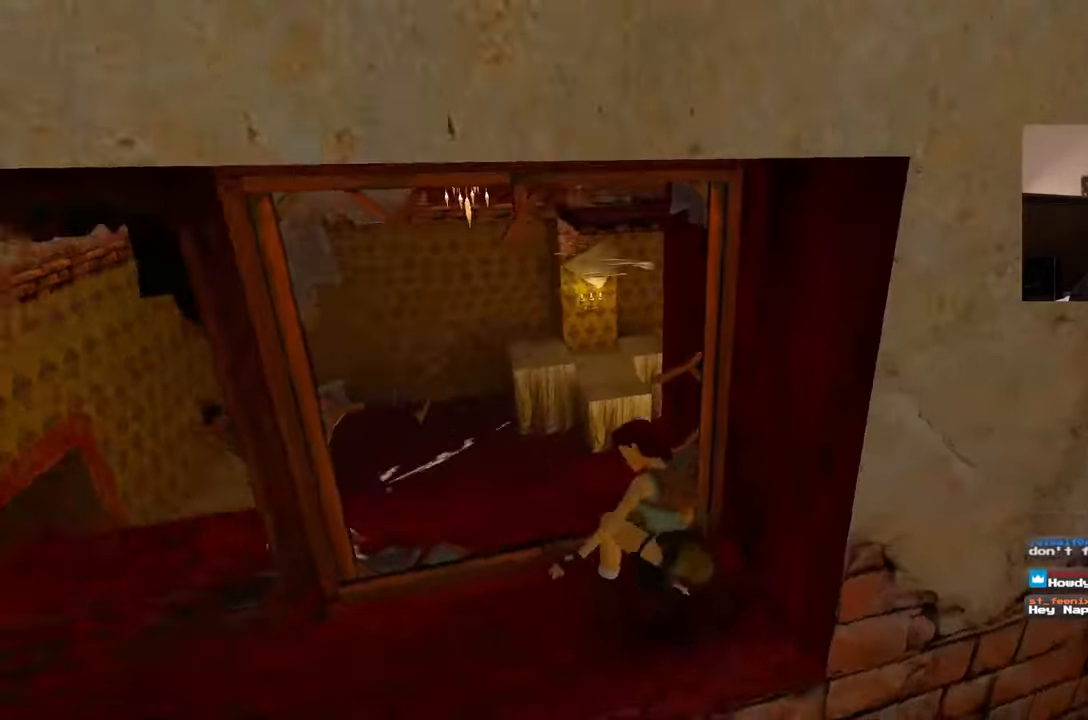
{"dt_ms": 500, "buttons": [], "left_stick": "center", "right_stick": "center", "events": []}
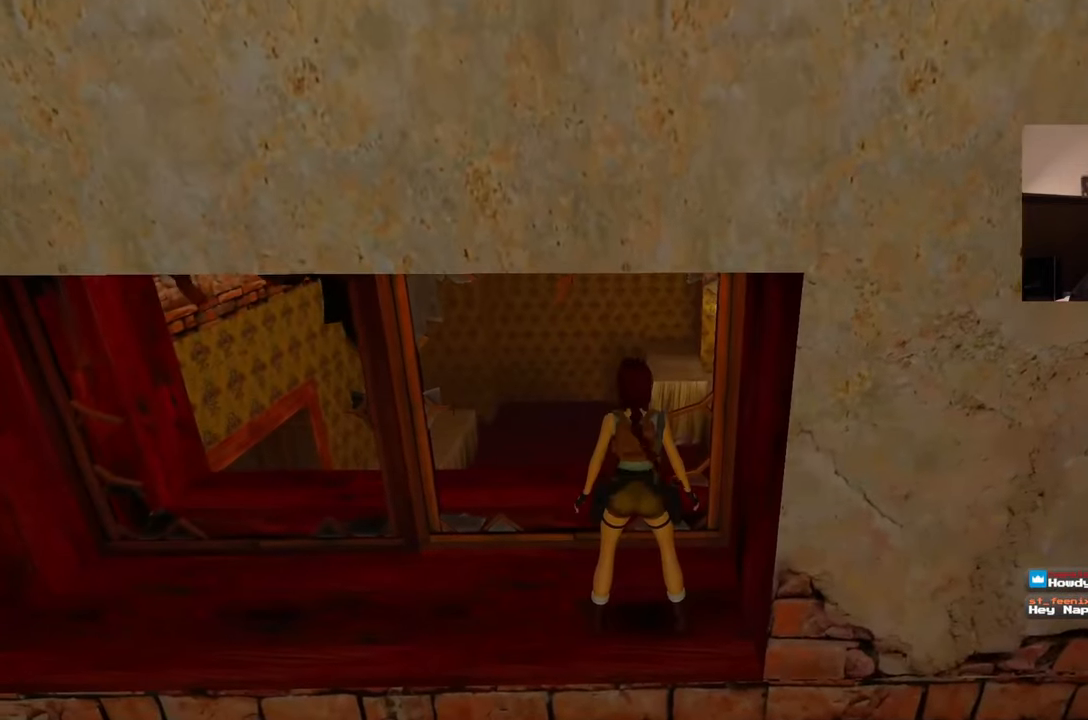
{"dt_ms": 500, "buttons": [], "left_stick": "center", "right_stick": "center", "events": [[383, "left_stick", "up"], [467, "left_stick", "center"]]}
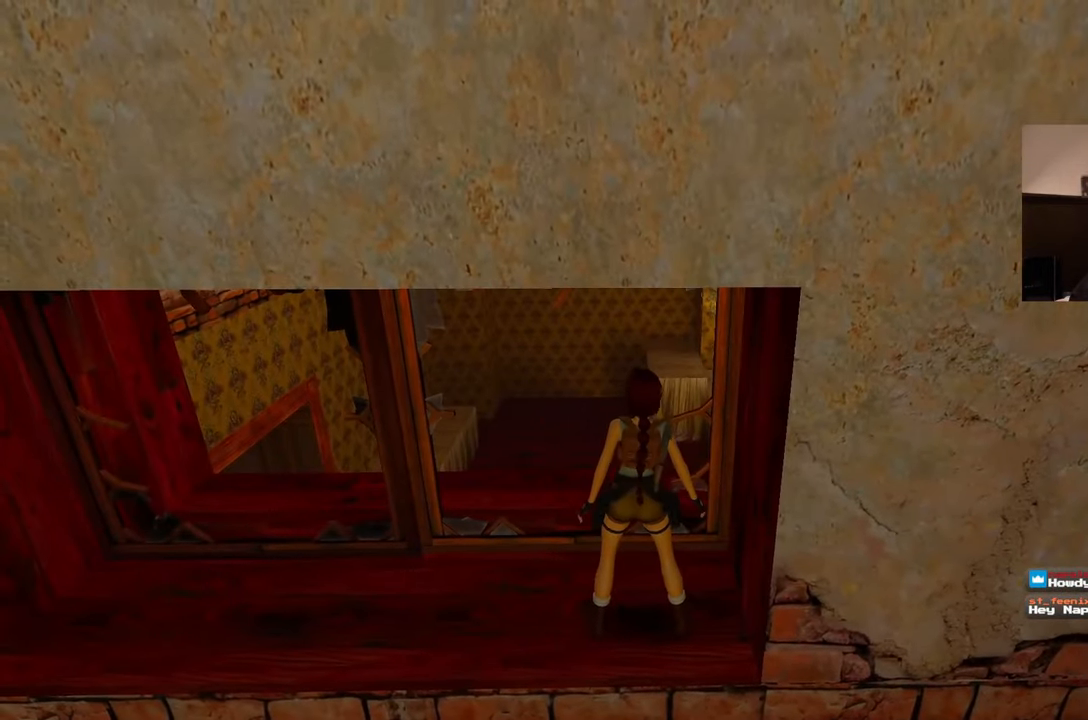
{"dt_ms": 500, "buttons": [], "left_stick": "center", "right_stick": "center", "events": []}
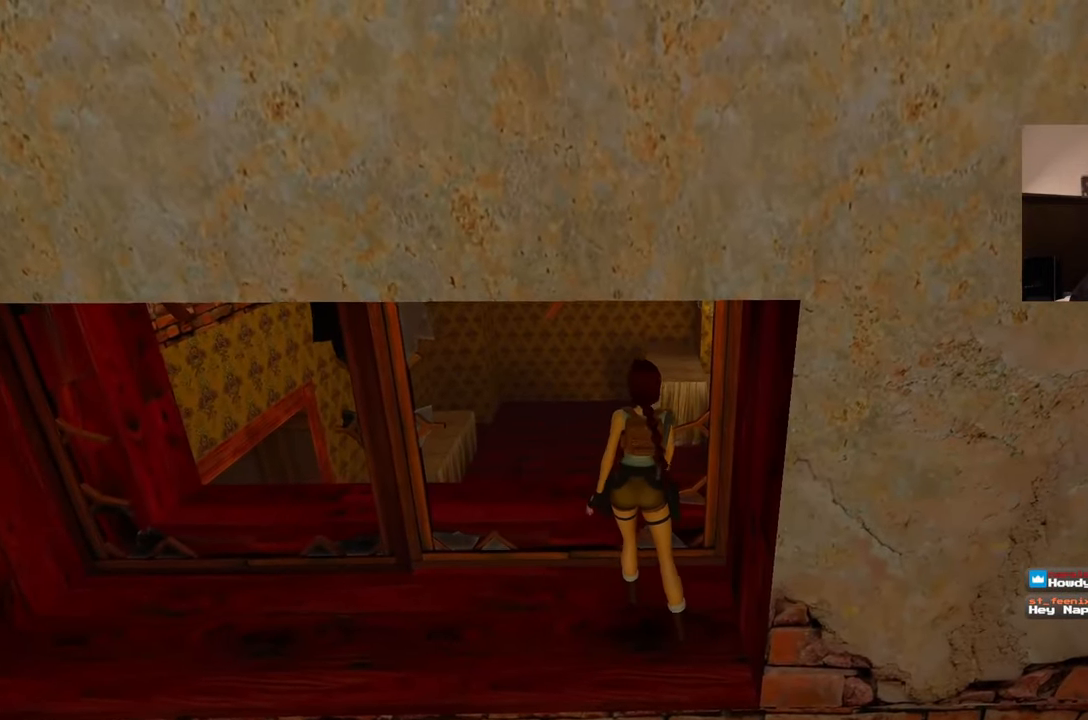
{"dt_ms": 500, "buttons": [], "left_stick": "center", "right_stick": "center", "events": []}
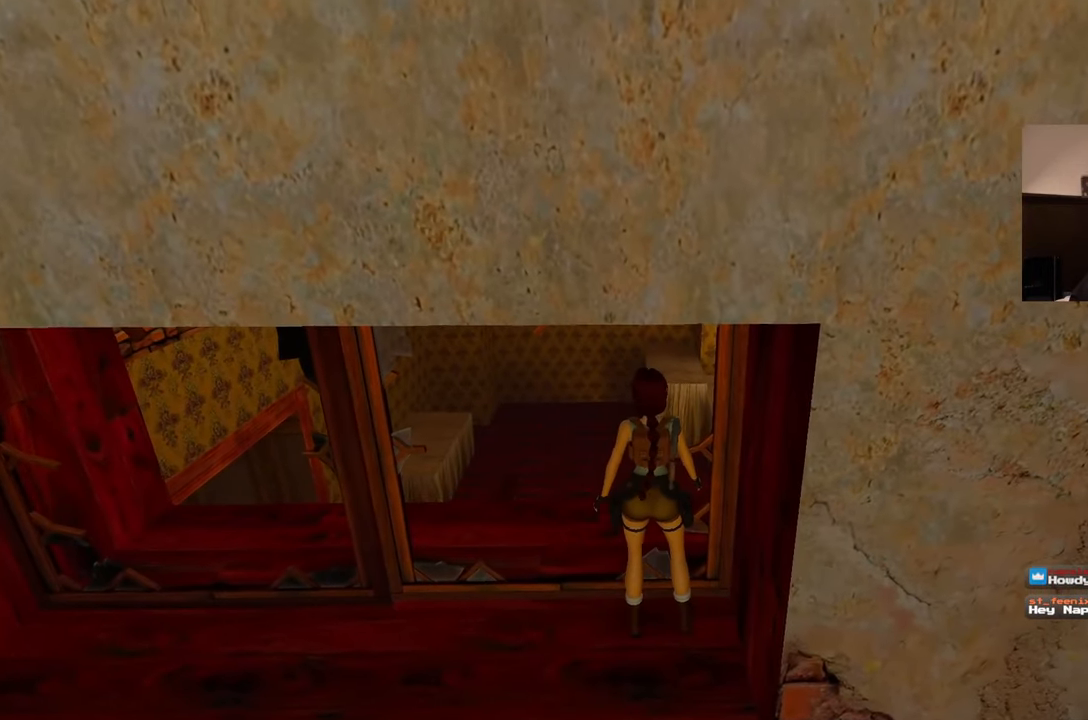
{"dt_ms": 500, "buttons": ["CIRCLE", "L1"], "left_stick": "center", "right_stick": "center", "events": [[467, "CIRCLE", "down"], [483, "L1", "down"]]}
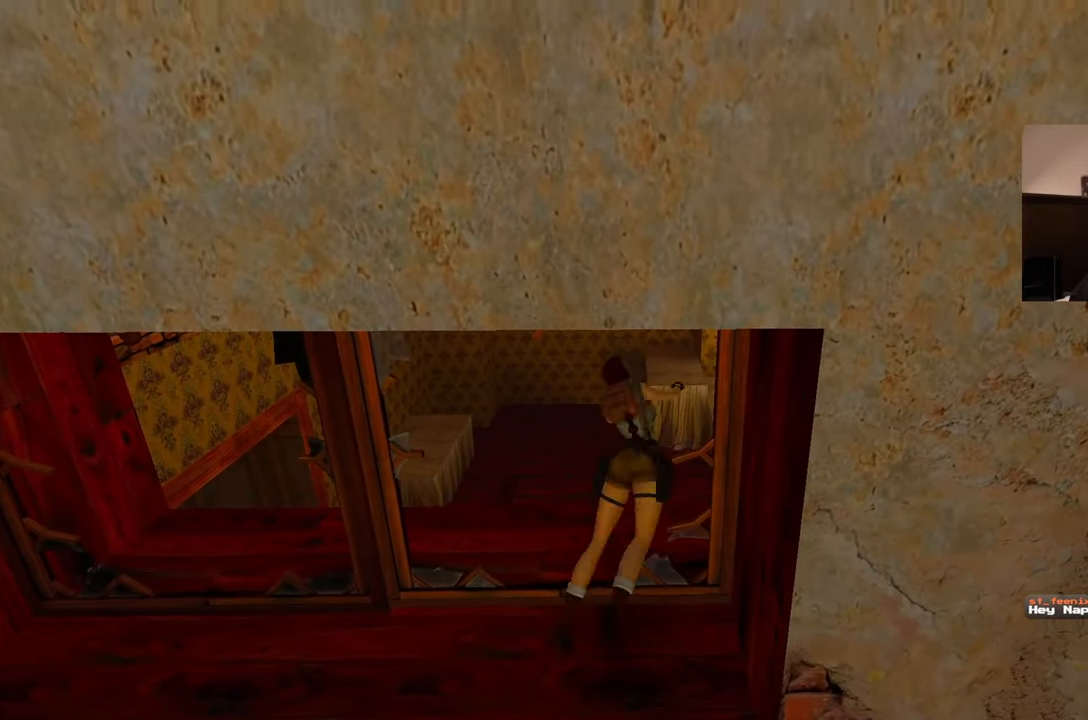
{"dt_ms": 500, "buttons": [], "left_stick": "center", "right_stick": "center", "events": [[33, "CIRCLE", "up"], [33, "L1", "up"]]}
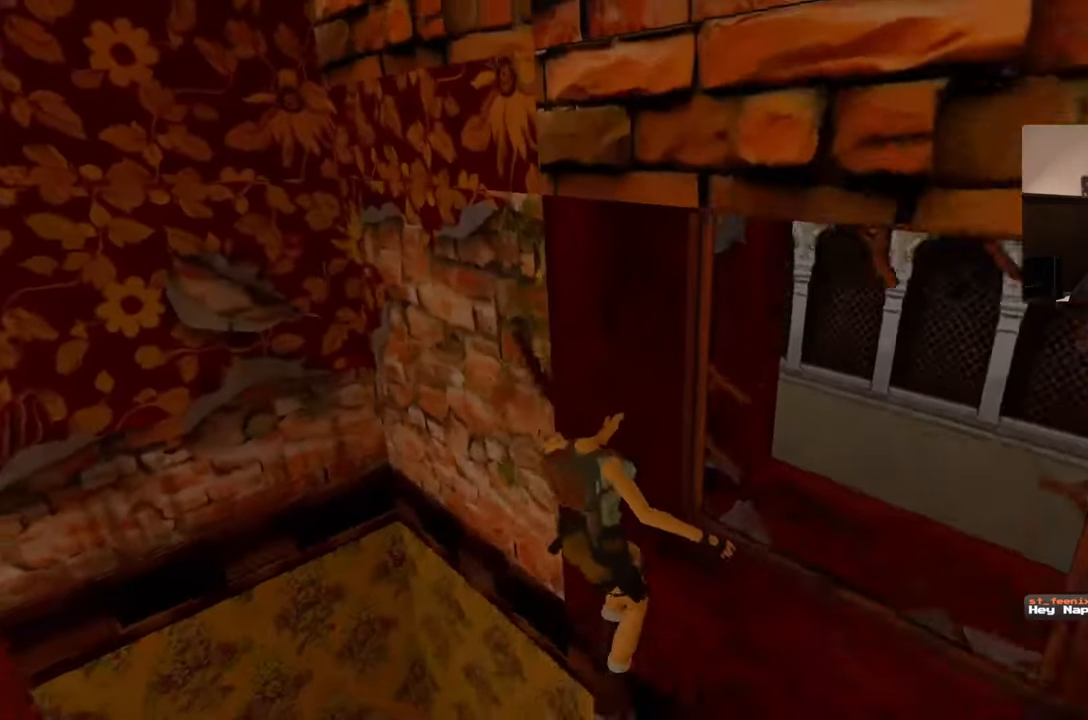
{"dt_ms": 500, "buttons": [], "left_stick": "center", "right_stick": "center", "events": []}
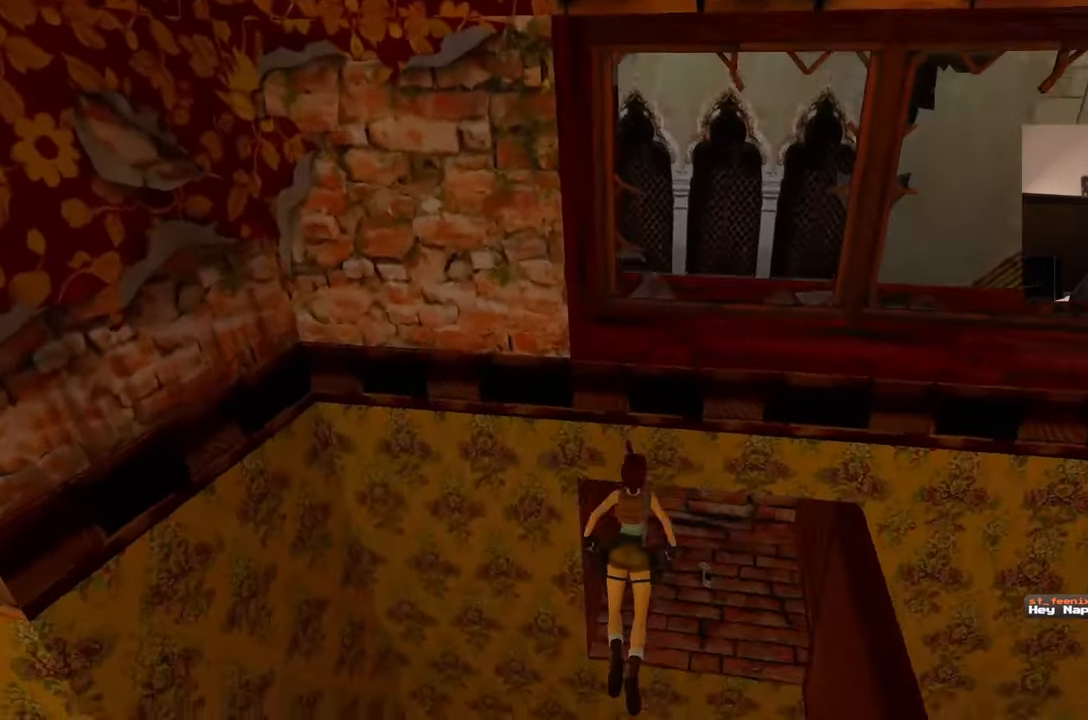
{"dt_ms": 500, "buttons": [], "left_stick": "center", "right_stick": "center"}
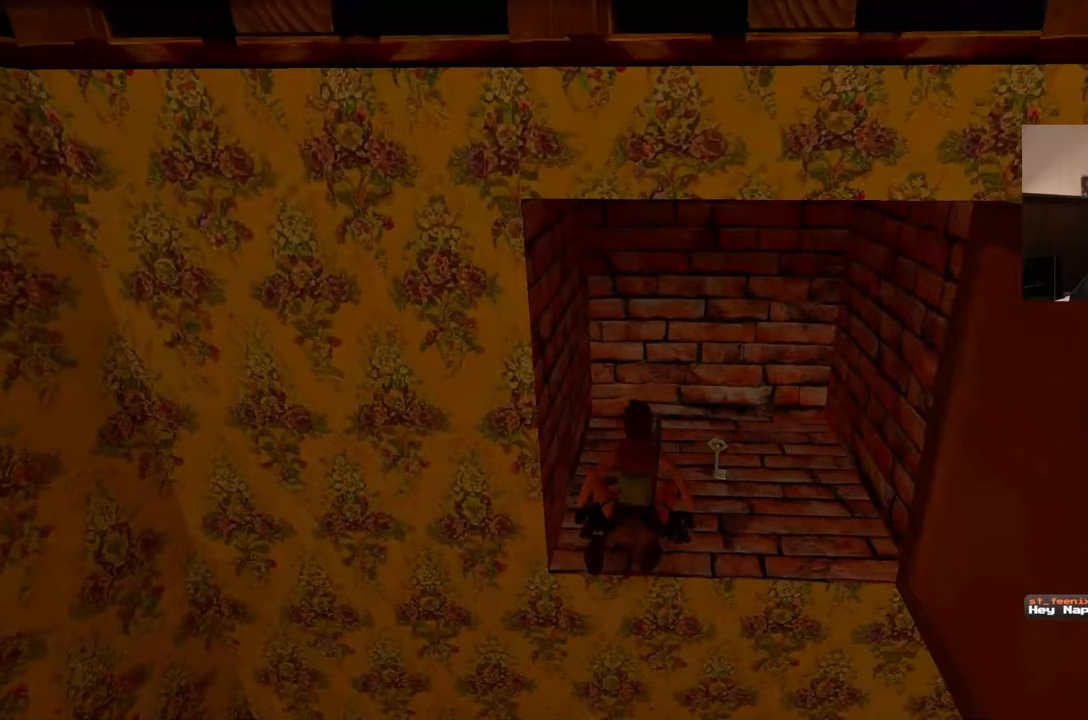
{"dt_ms": 500, "buttons": [], "left_stick": "up-right", "right_stick": "center", "events": [[467, "left_stick", "up-right"]]}
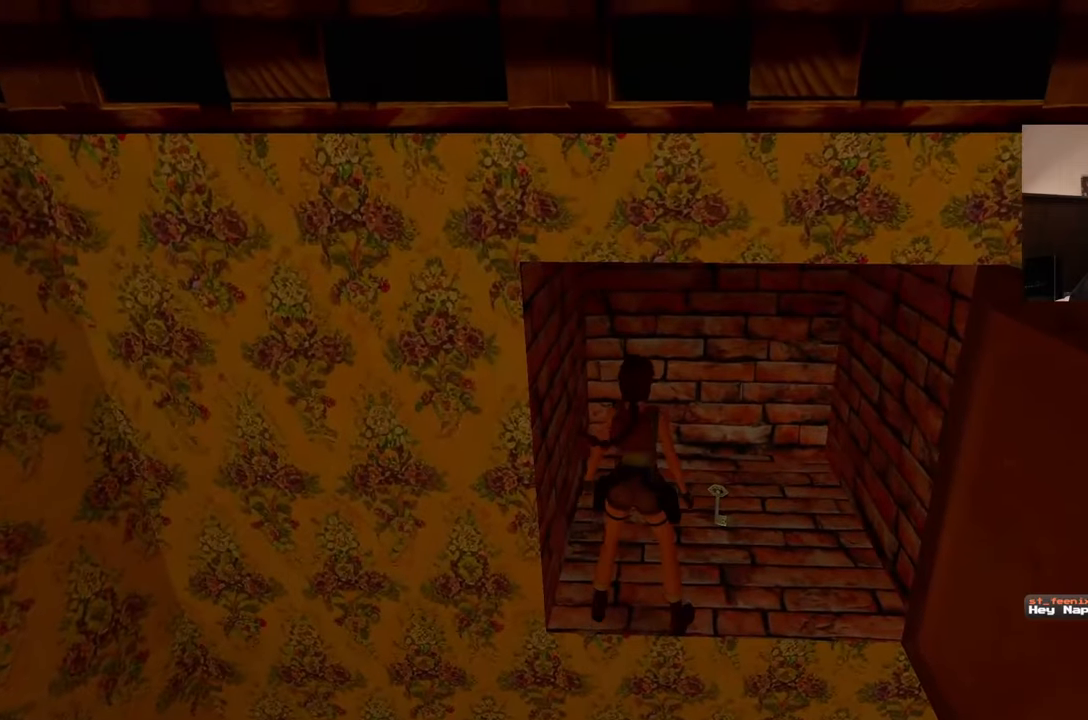
{"dt_ms": 500, "buttons": [], "left_stick": "center", "right_stick": "center", "events": [[67, "left_stick", "center"]]}
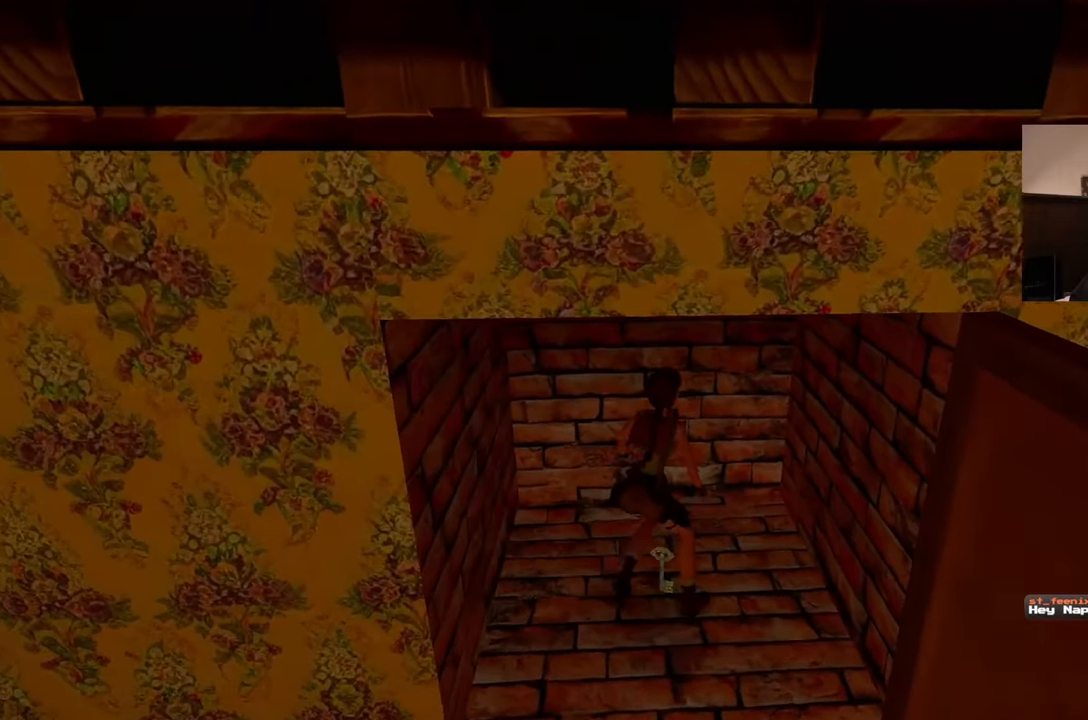
{"dt_ms": 1000, "buttons": [], "left_stick": "center", "right_stick": "center"}
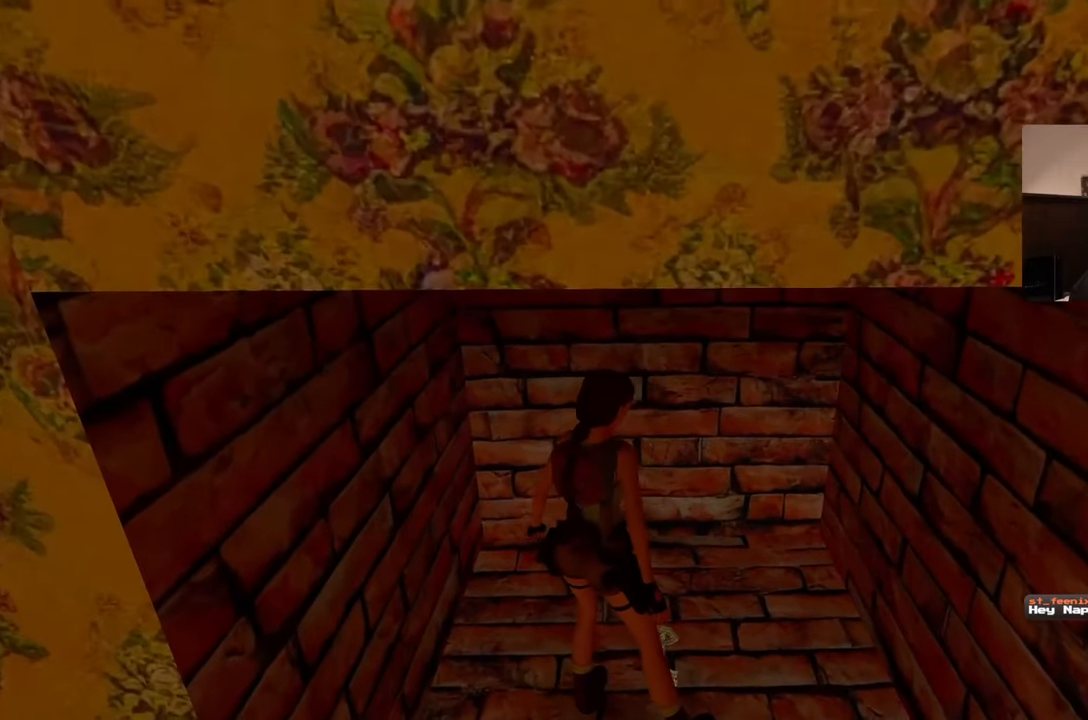
{"dt_ms": 500, "buttons": [], "left_stick": "center", "right_stick": "center", "events": []}
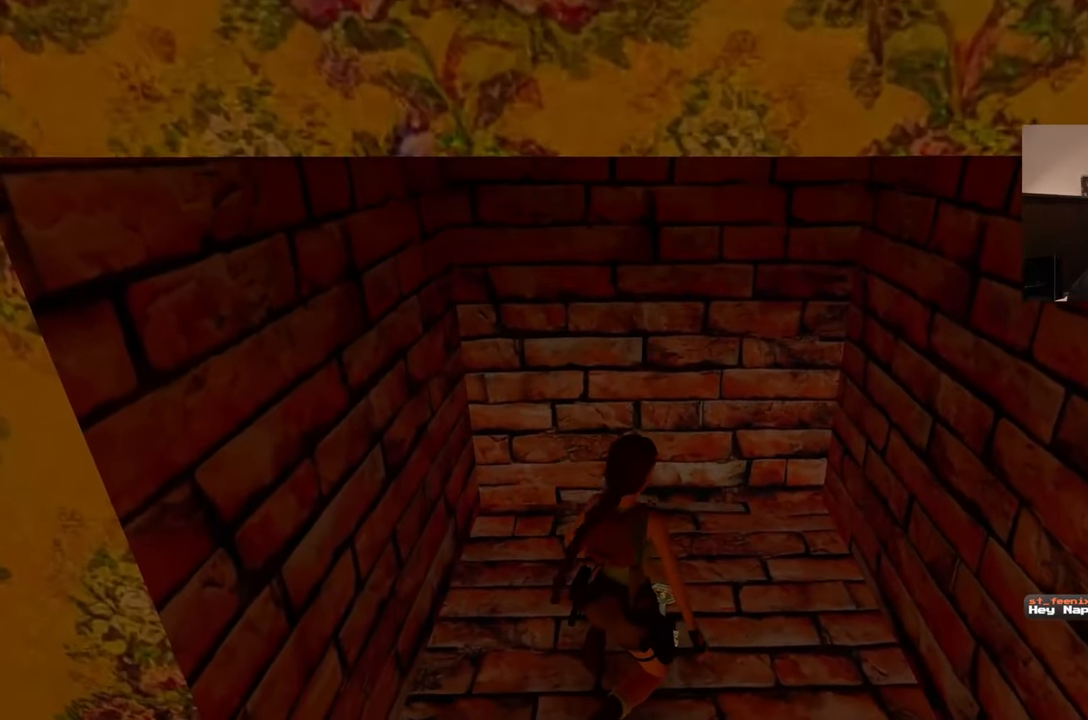
{"dt_ms": 500, "buttons": [], "left_stick": "center", "right_stick": "center", "events": []}
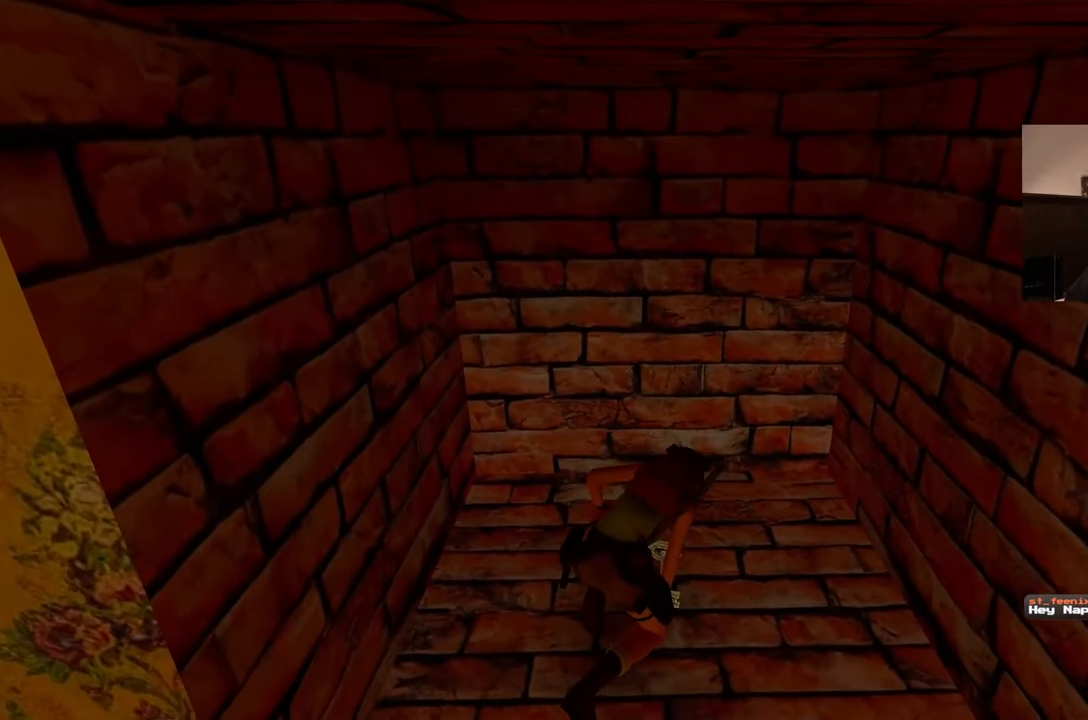
{"dt_ms": 500, "buttons": [], "left_stick": "center", "right_stick": "center", "events": []}
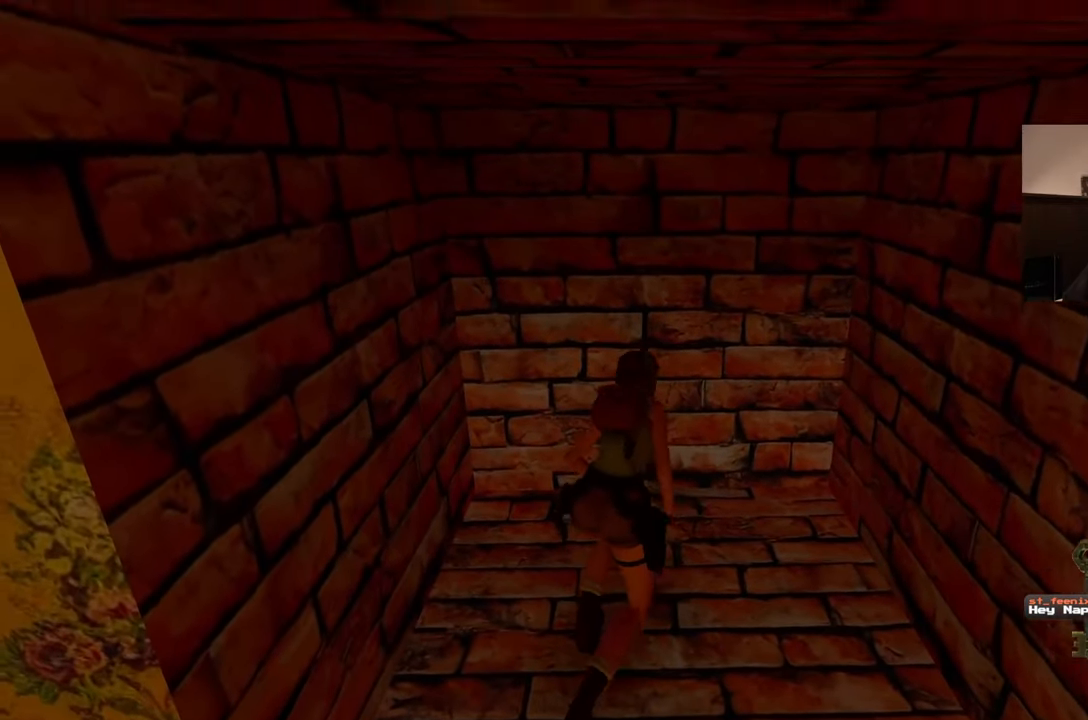
{"dt_ms": 500, "buttons": [], "left_stick": "center", "right_stick": "center", "events": []}